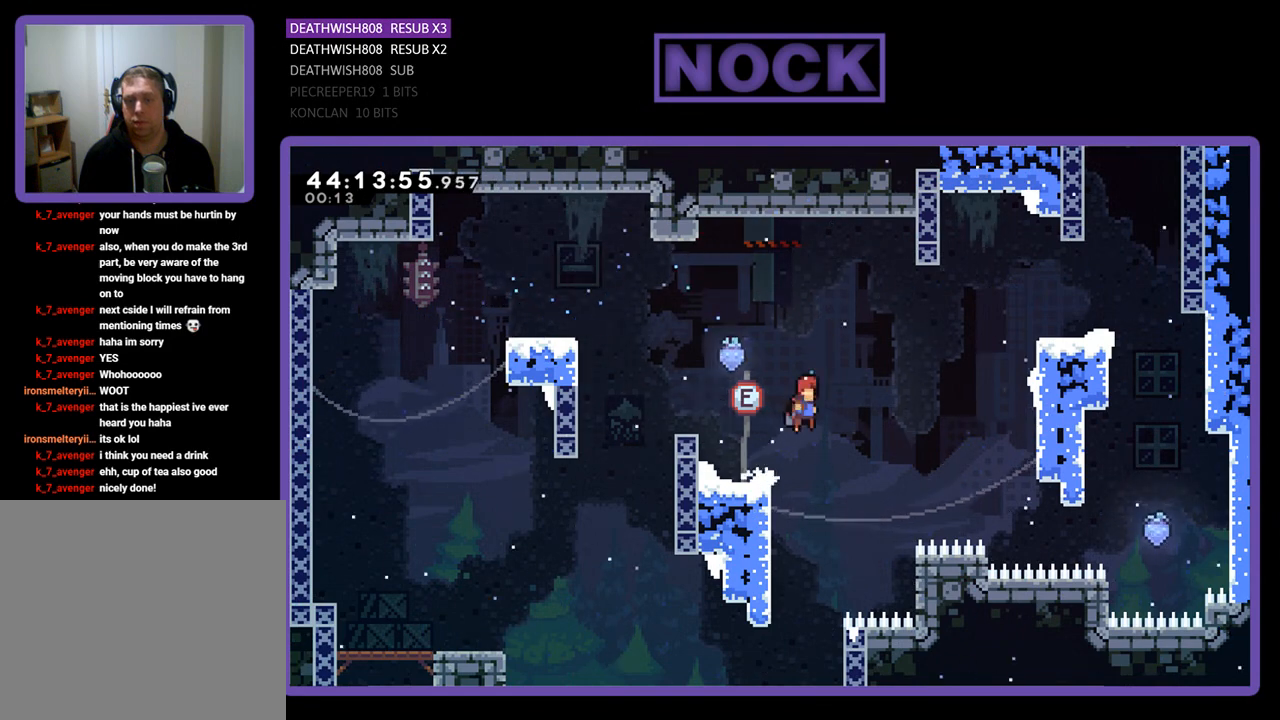
Gameplay with a controller (PlayStation layout); each line is a JSON object with the inputs held at the frame after it. "events" lists button and stick changes between this image and that frame as [ms after this image, input, new state], when the widget could be followed in between. Not read: START right_stick.
{"buttons": ["CIRCLE", "R2", "DPAD_UP", "DPAD_RIGHT"], "left_stick": "center", "events": [[200, "CROSS", "up"], [233, "DPAD_UP", "down"], [333, "CIRCLE", "down"]]}
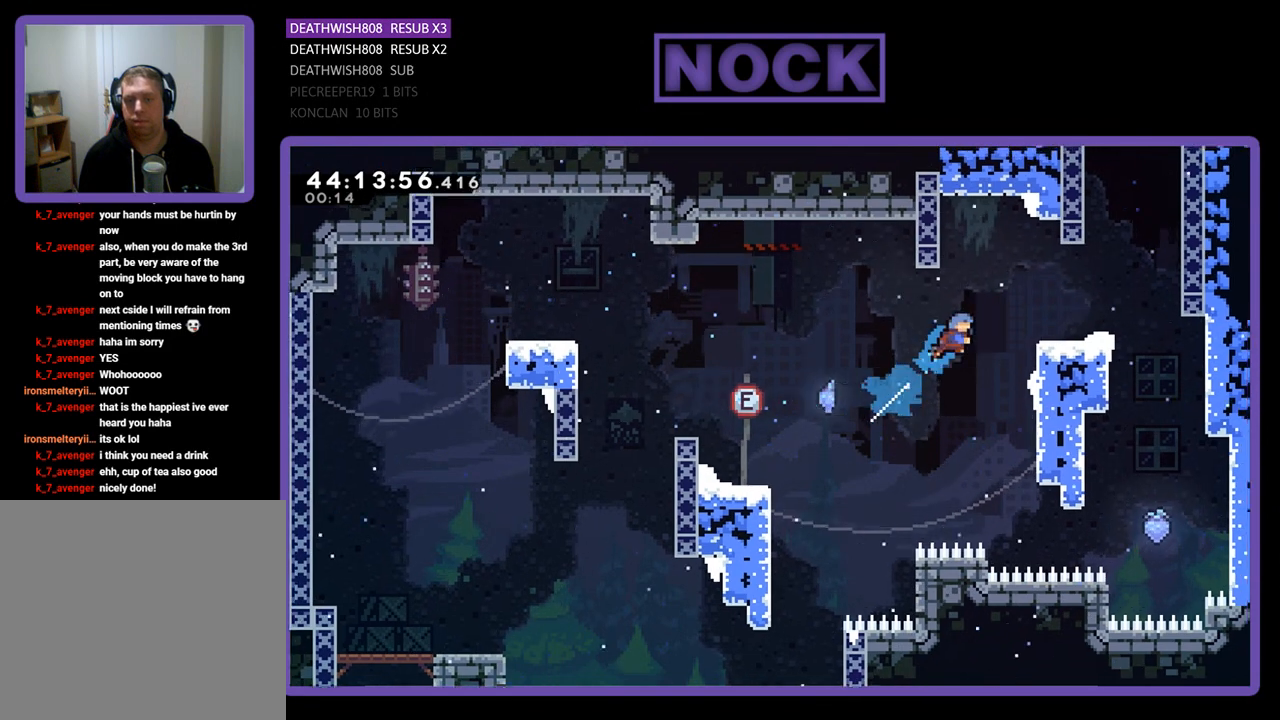
{"buttons": ["CROSS", "R2", "DPAD_RIGHT"], "left_stick": "center", "events": [[333, "CIRCLE", "up"], [433, "CROSS", "down"], [433, "DPAD_UP", "up"]]}
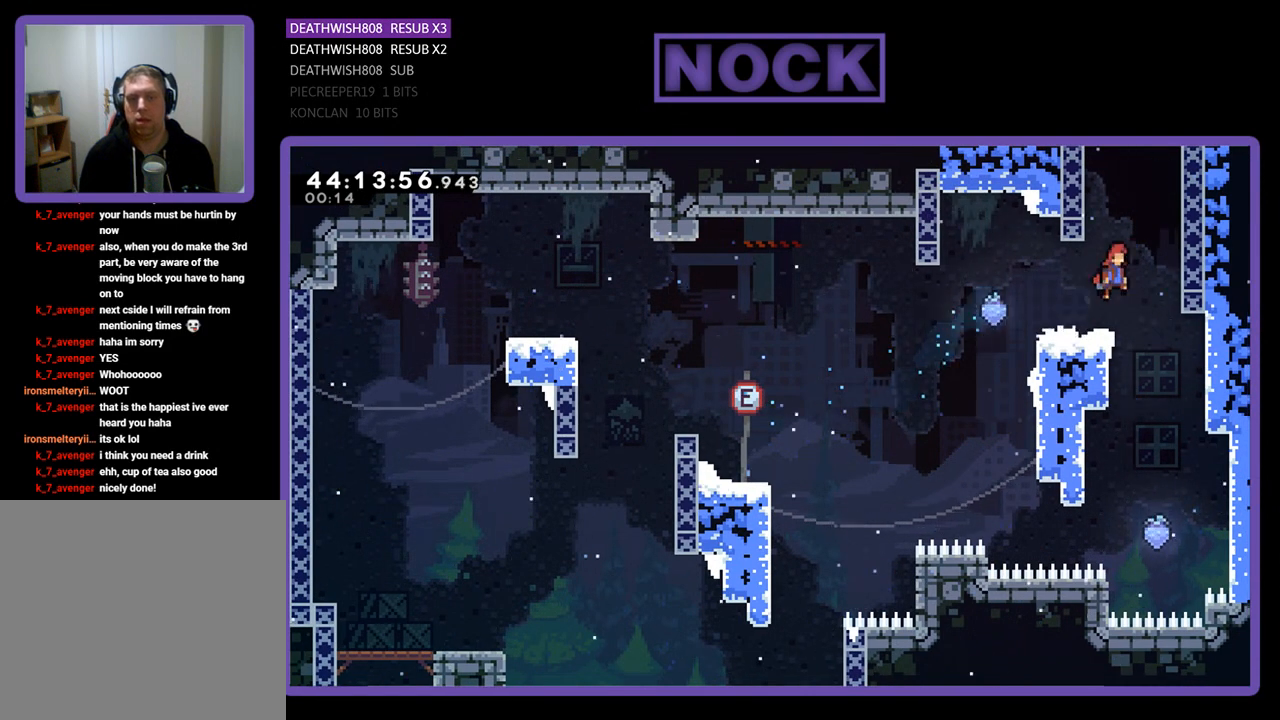
{"buttons": ["R2", "DPAD_RIGHT"], "left_stick": "center", "events": [[33, "CROSS", "up"], [133, "DPAD_RIGHT", "up"], [433, "DPAD_RIGHT", "down"]]}
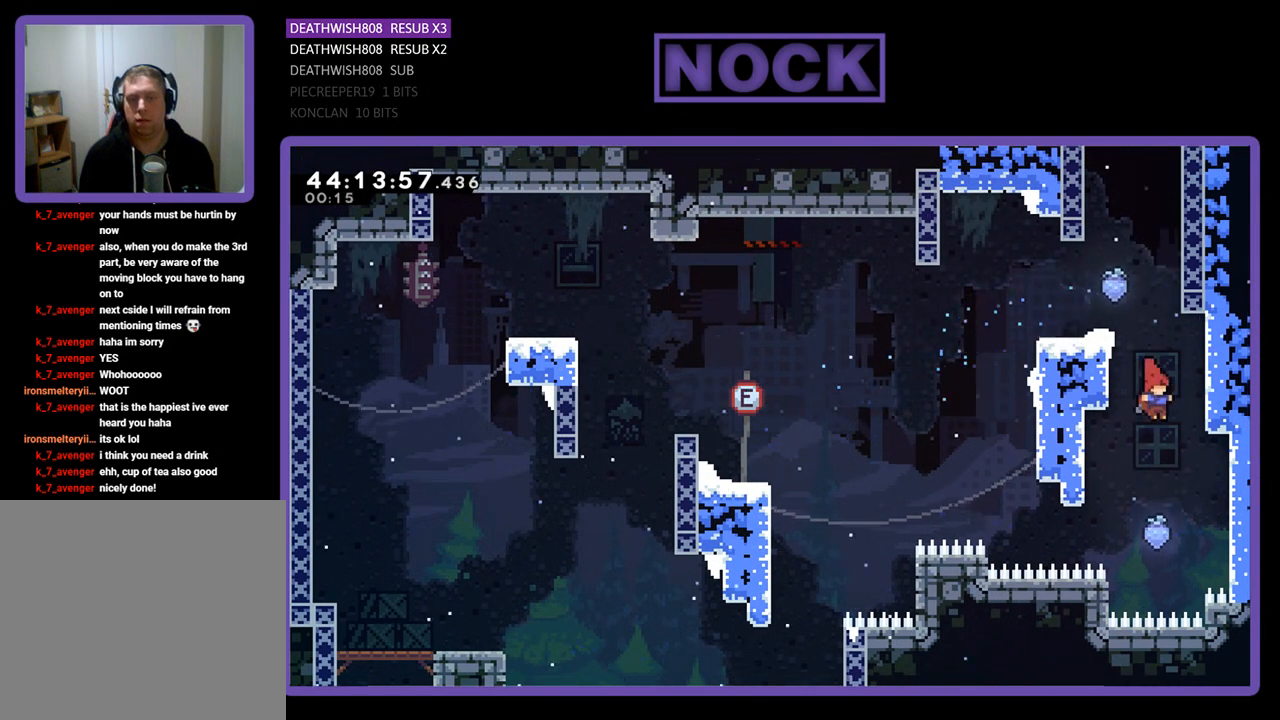
{"buttons": ["R2"], "left_stick": "center", "events": [[467, "DPAD_RIGHT", "up"]]}
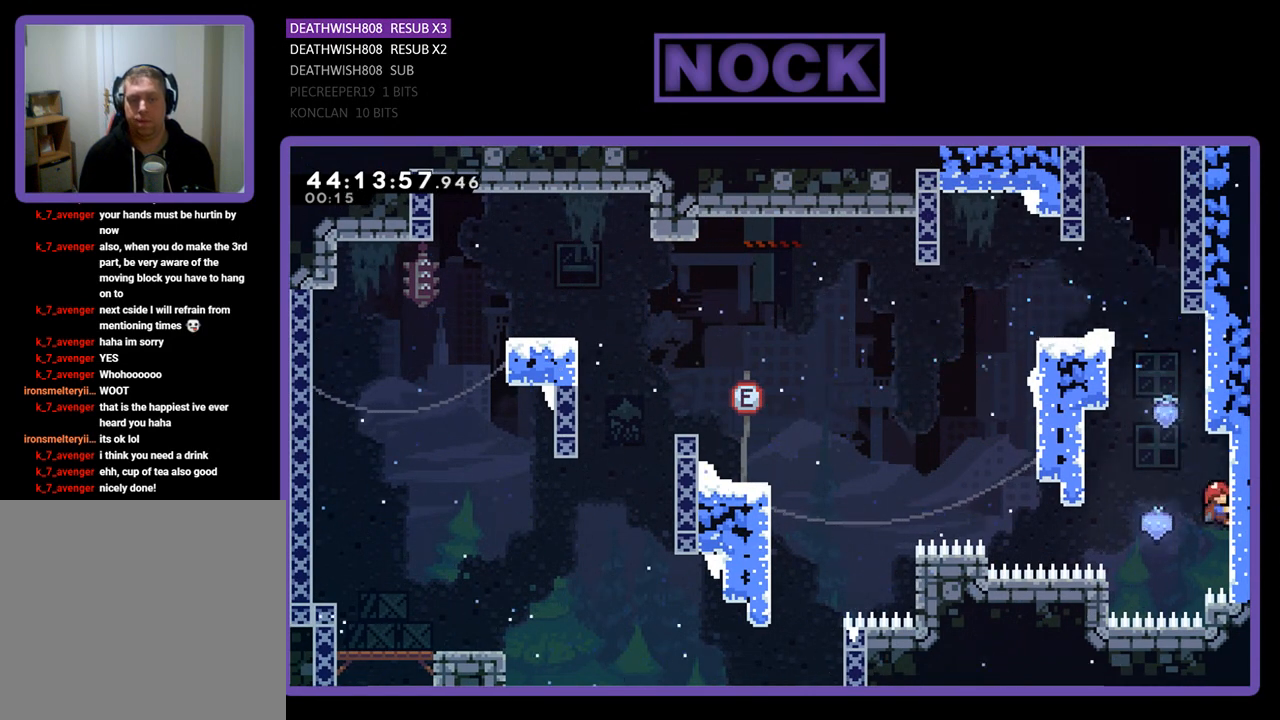
{"buttons": ["CROSS", "R2", "DPAD_UP", "DPAD_LEFT"], "left_stick": "center", "events": [[100, "DPAD_DOWN", "down"], [267, "DPAD_LEFT", "down"], [300, "DPAD_DOWN", "up"], [400, "DPAD_UP", "down"], [467, "CROSS", "down"]]}
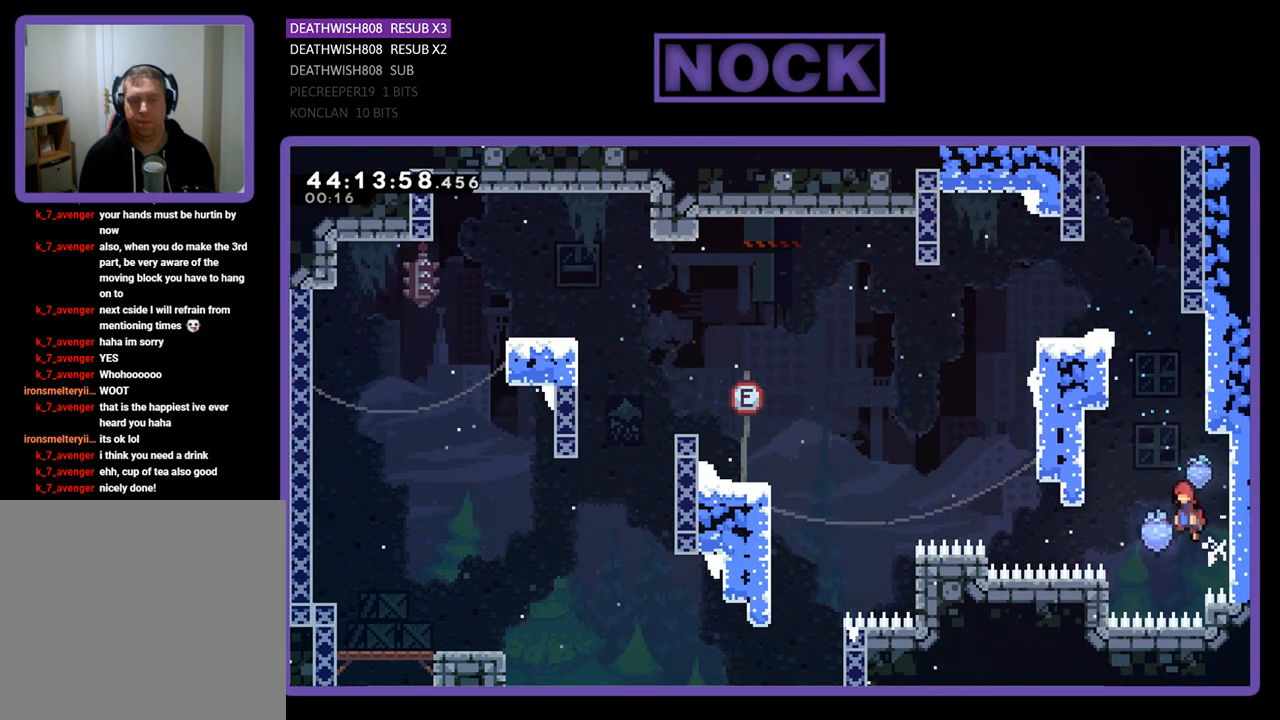
{"buttons": ["R2"], "left_stick": "center", "events": [[400, "DPAD_LEFT", "up"], [433, "DPAD_UP", "up"], [500, "CROSS", "up"]]}
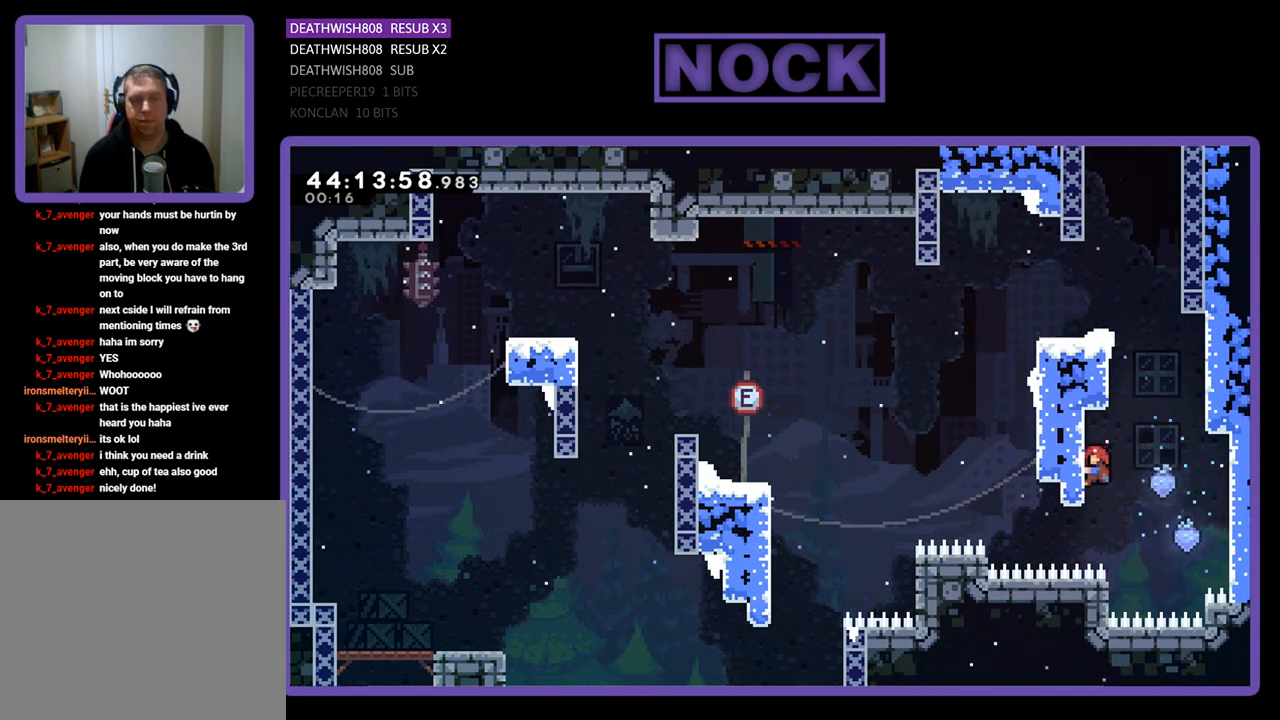
{"buttons": ["R2", "DPAD_UP"], "left_stick": "center", "events": [[33, "DPAD_RIGHT", "down"], [133, "CROSS", "down"], [267, "DPAD_UP", "down"], [467, "DPAD_RIGHT", "up"], [500, "CROSS", "up"]]}
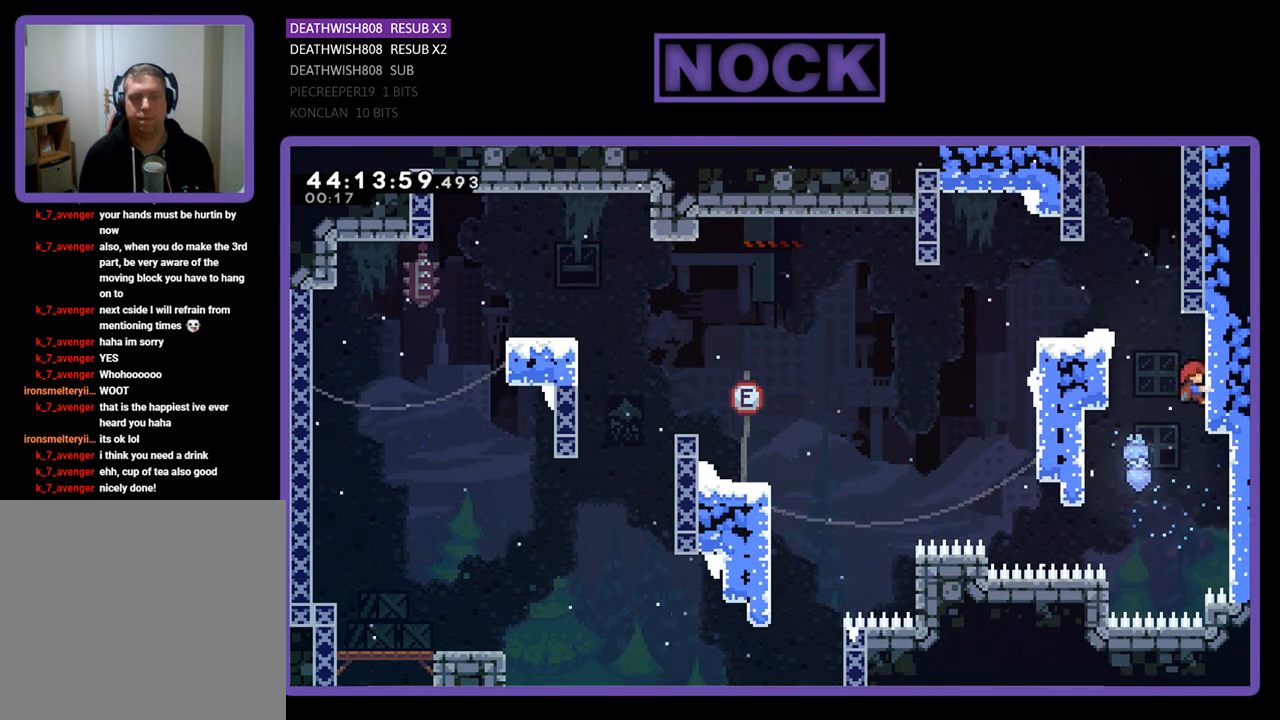
{"buttons": ["R2", "DPAD_UP"], "left_stick": "center", "events": [[33, "DPAD_LEFT", "down"], [67, "CROSS", "down"], [433, "DPAD_LEFT", "up"], [467, "CROSS", "up"]]}
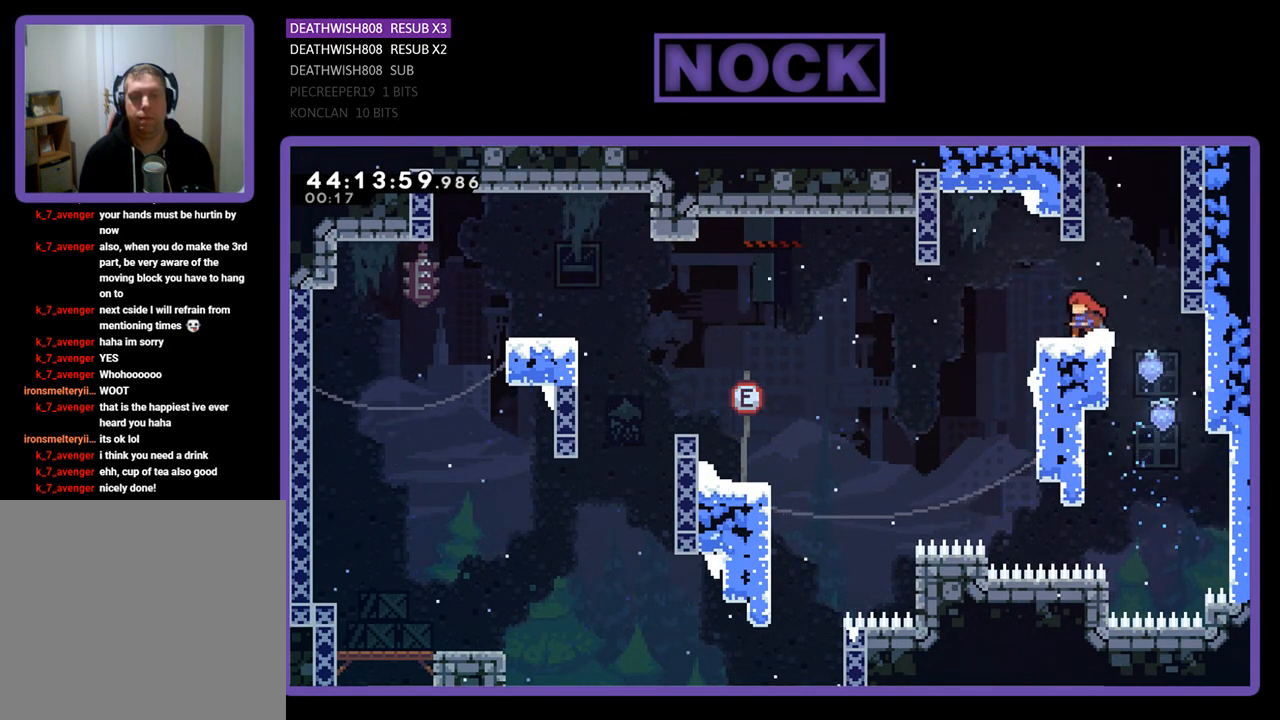
{"buttons": ["R2", "DPAD_UP"], "left_stick": "center", "events": [[33, "CROSS", "down"], [33, "DPAD_RIGHT", "down"], [233, "CROSS", "up"], [267, "CIRCLE", "down"], [333, "DPAD_RIGHT", "up"], [500, "CIRCLE", "up"]]}
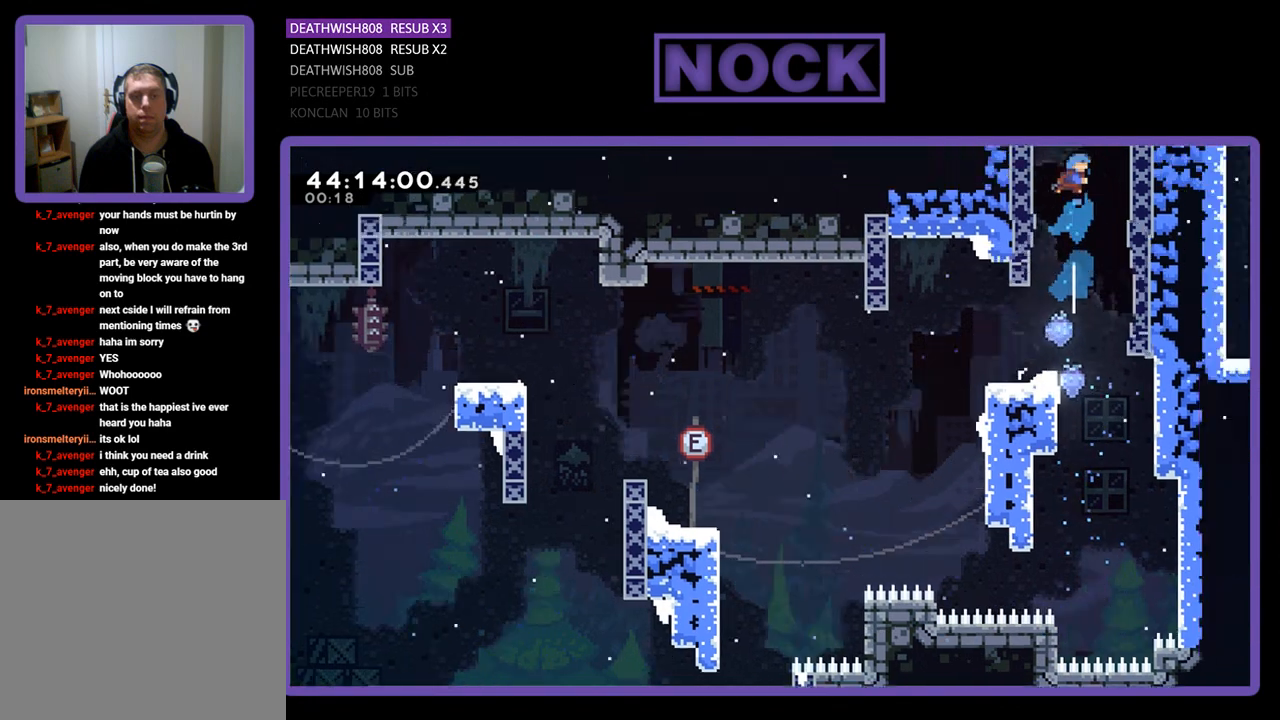
{"buttons": ["R2"], "left_stick": "center", "events": [[433, "DPAD_UP", "up"]]}
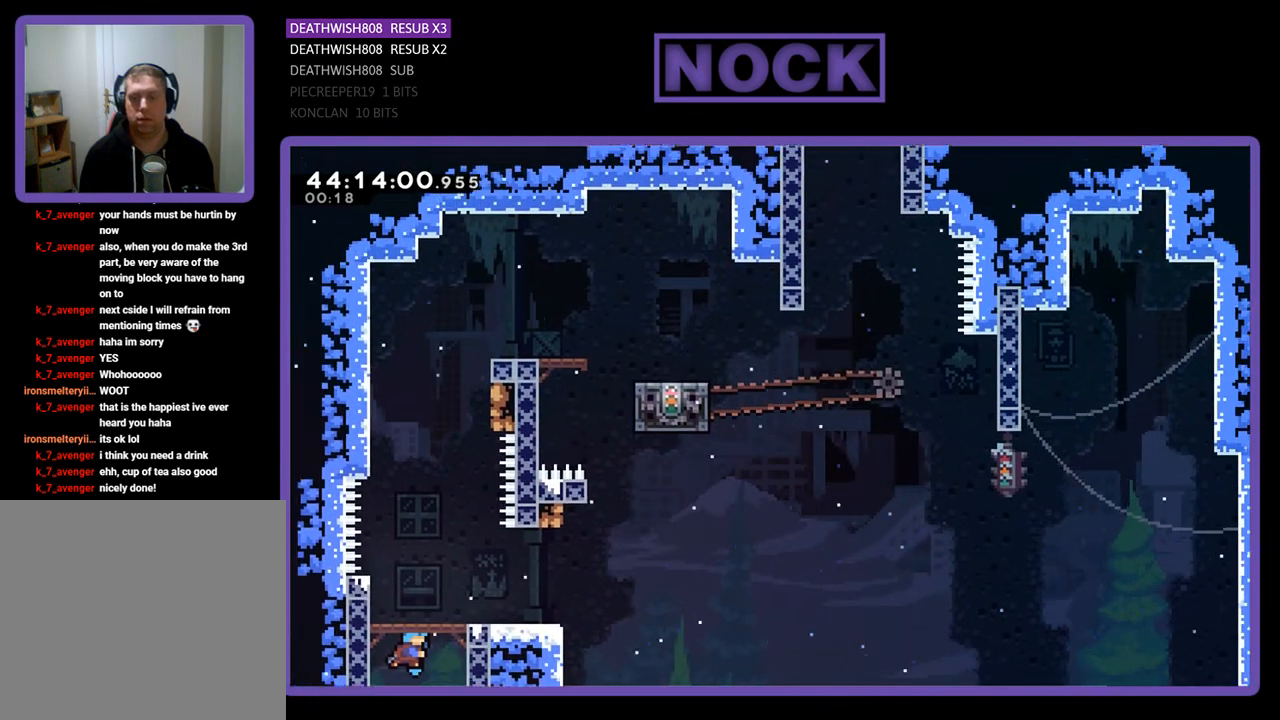
{"buttons": ["R2"], "left_stick": "center", "events": [[200, "DPAD_RIGHT", "down"], [367, "DPAD_RIGHT", "up"]]}
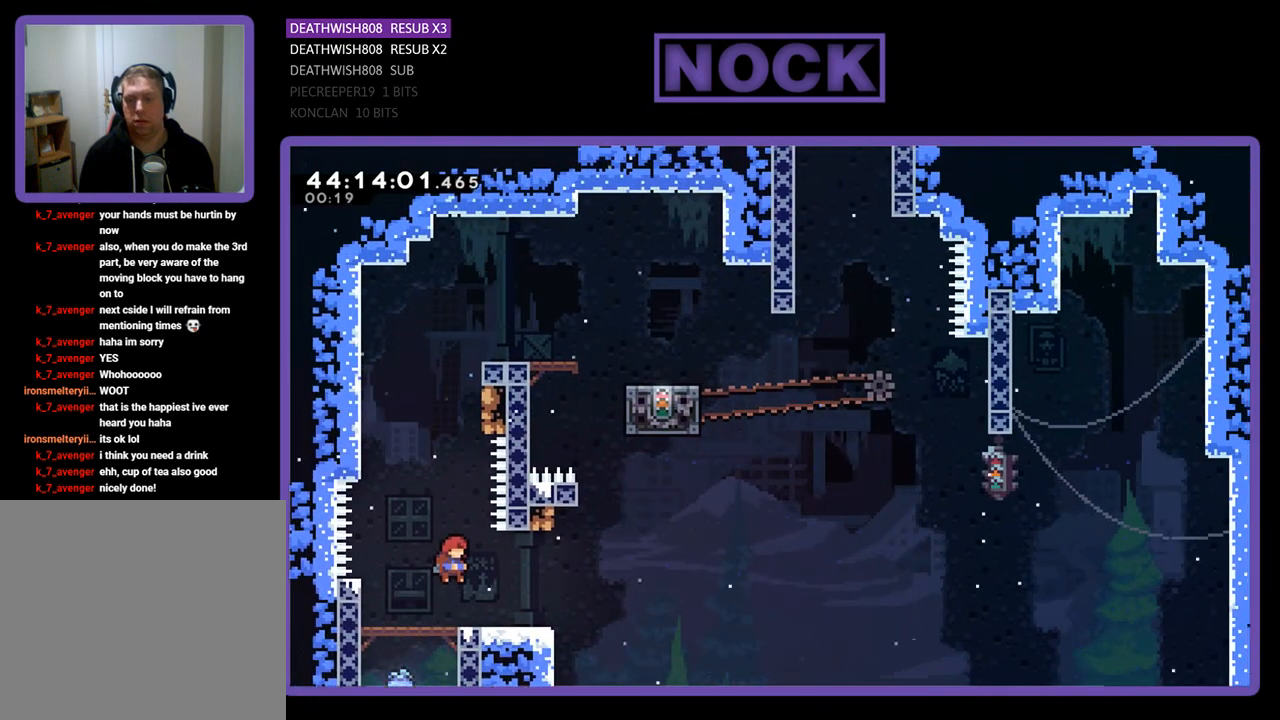
{"buttons": ["CIRCLE", "R2", "DPAD_UP"], "left_stick": "center", "events": [[233, "CROSS", "down"], [233, "DPAD_UP", "down"], [400, "CROSS", "up"], [500, "CIRCLE", "down"]]}
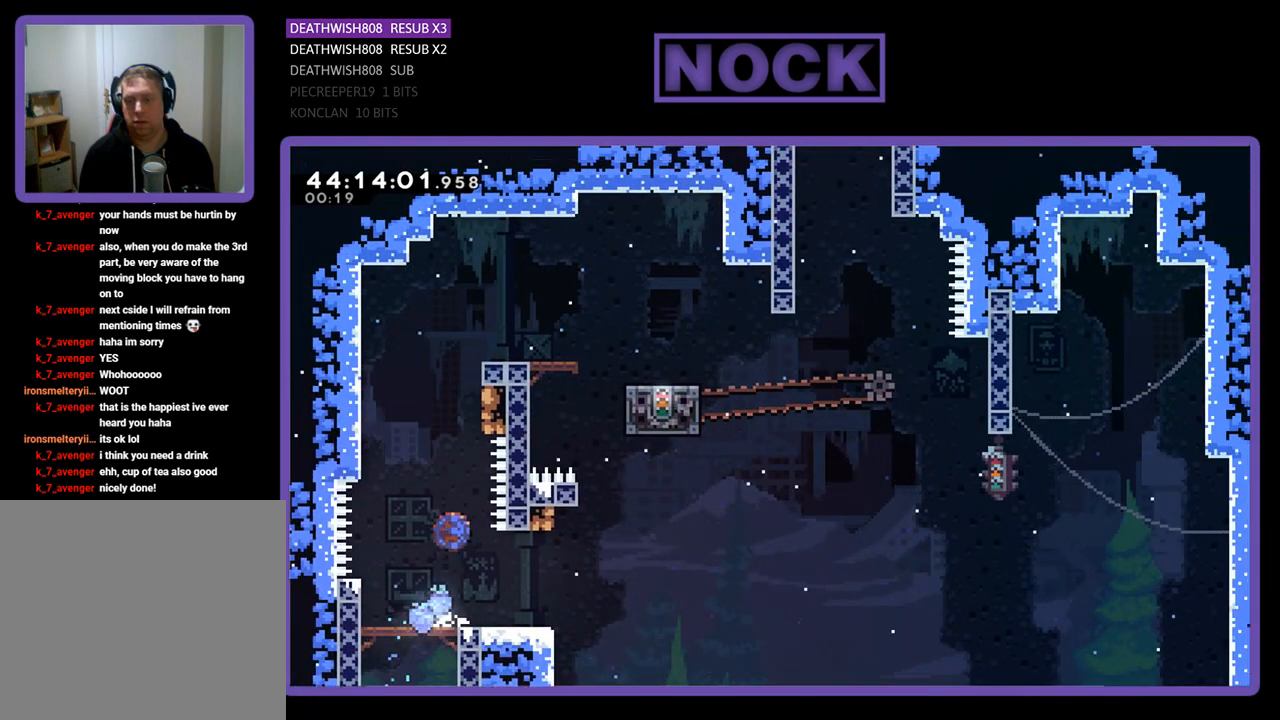
{"buttons": ["R2", "DPAD_UP", "DPAD_RIGHT"], "left_stick": "center", "events": [[367, "CIRCLE", "up"], [400, "DPAD_RIGHT", "down"]]}
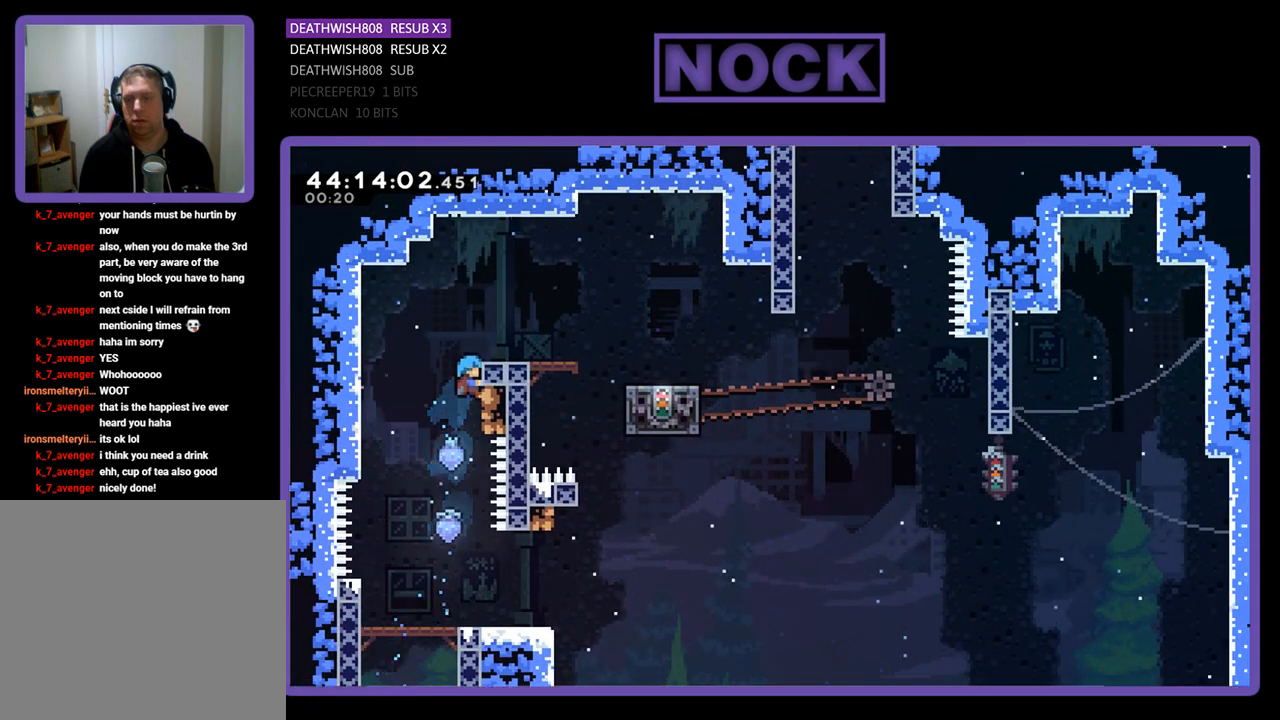
{"buttons": ["CROSS", "R2", "DPAD_RIGHT"], "left_stick": "center", "events": [[67, "CROSS", "down"], [133, "DPAD_UP", "up"], [267, "CROSS", "up"], [467, "CROSS", "down"]]}
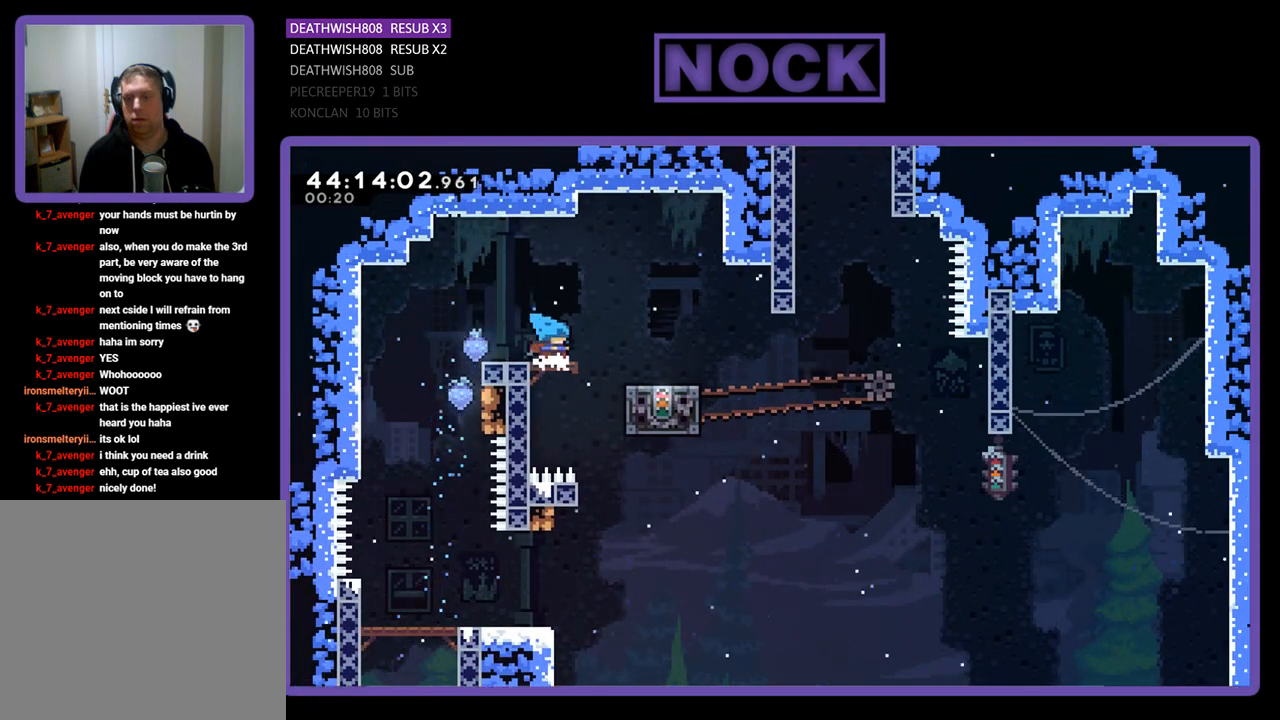
{"buttons": ["R2", "DPAD_RIGHT"], "left_stick": "center", "events": [[133, "CROSS", "up"], [233, "DPAD_RIGHT", "up"], [367, "DPAD_RIGHT", "down"]]}
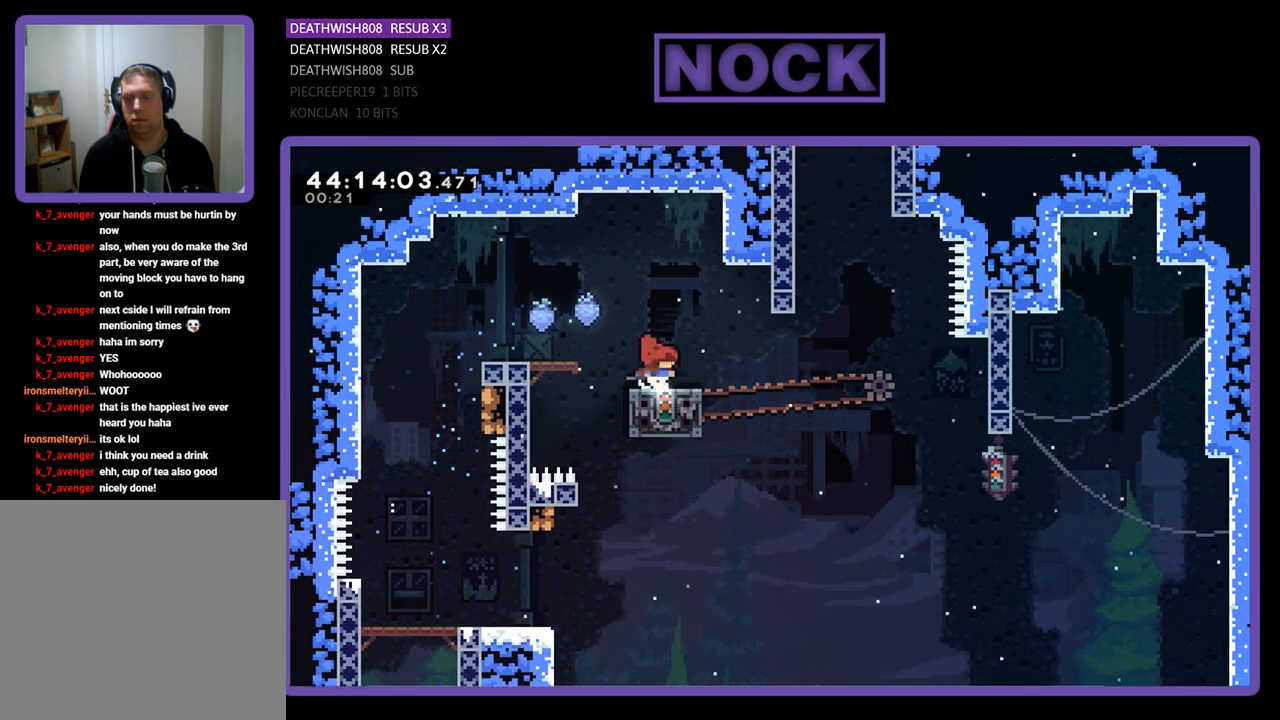
{"buttons": ["R2"], "left_stick": "center", "events": [[67, "DPAD_RIGHT", "up"]]}
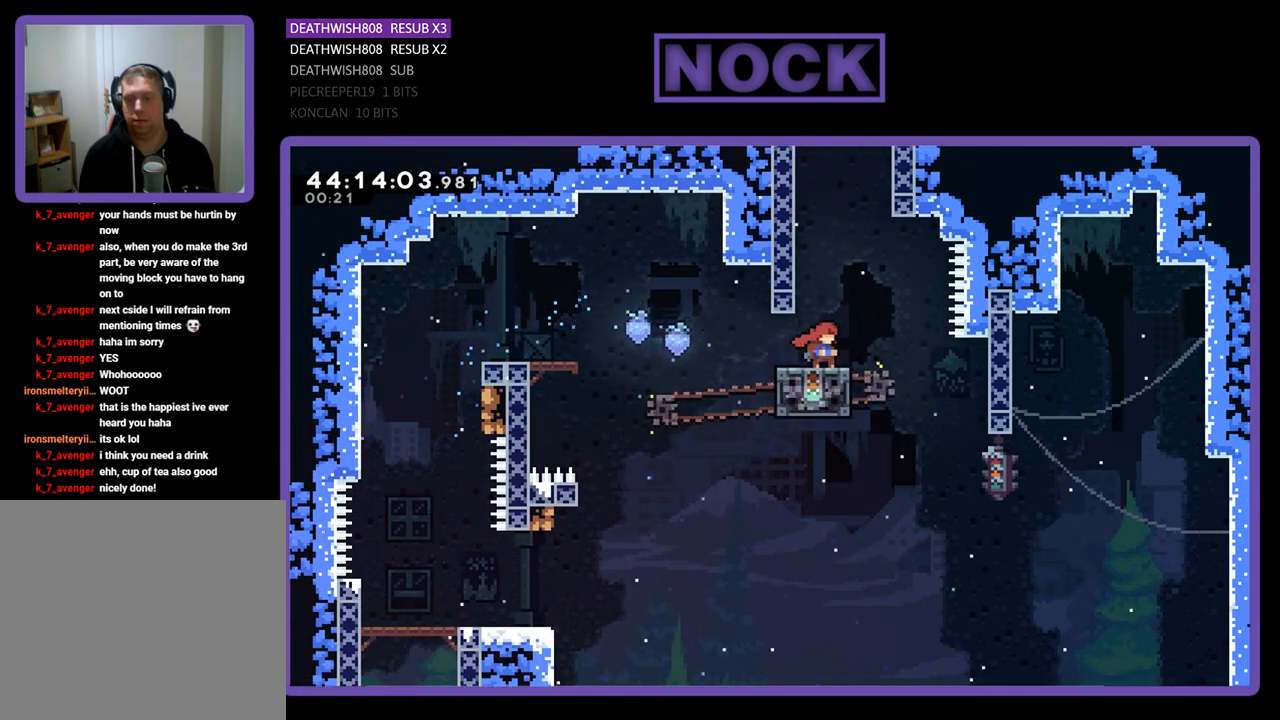
{"buttons": ["CROSS", "R2", "DPAD_UP", "DPAD_LEFT"], "left_stick": "center", "events": [[233, "DPAD_UP", "down"], [267, "DPAD_LEFT", "down"], [367, "CROSS", "down"]]}
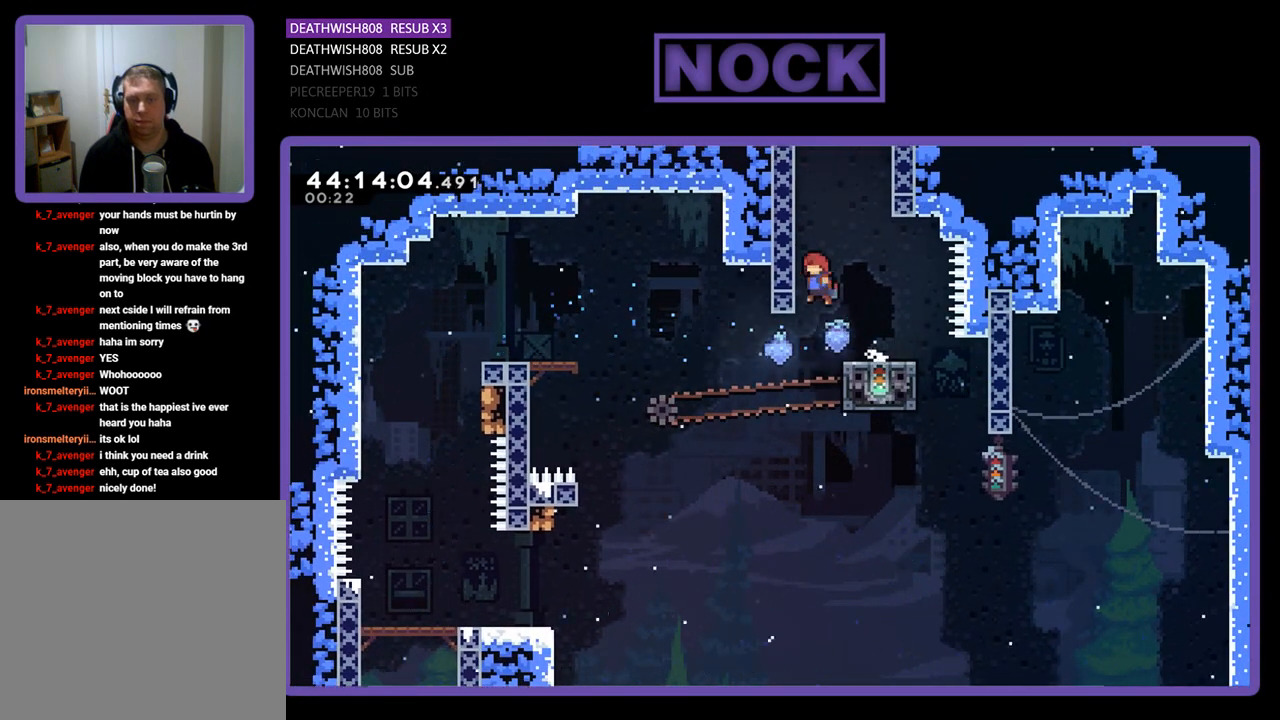
{"buttons": ["CROSS", "R2", "DPAD_UP"], "left_stick": "center", "events": [[167, "DPAD_LEFT", "up"], [200, "CROSS", "up"], [267, "CROSS", "down"], [433, "CROSS", "up"], [467, "CROSS", "down"]]}
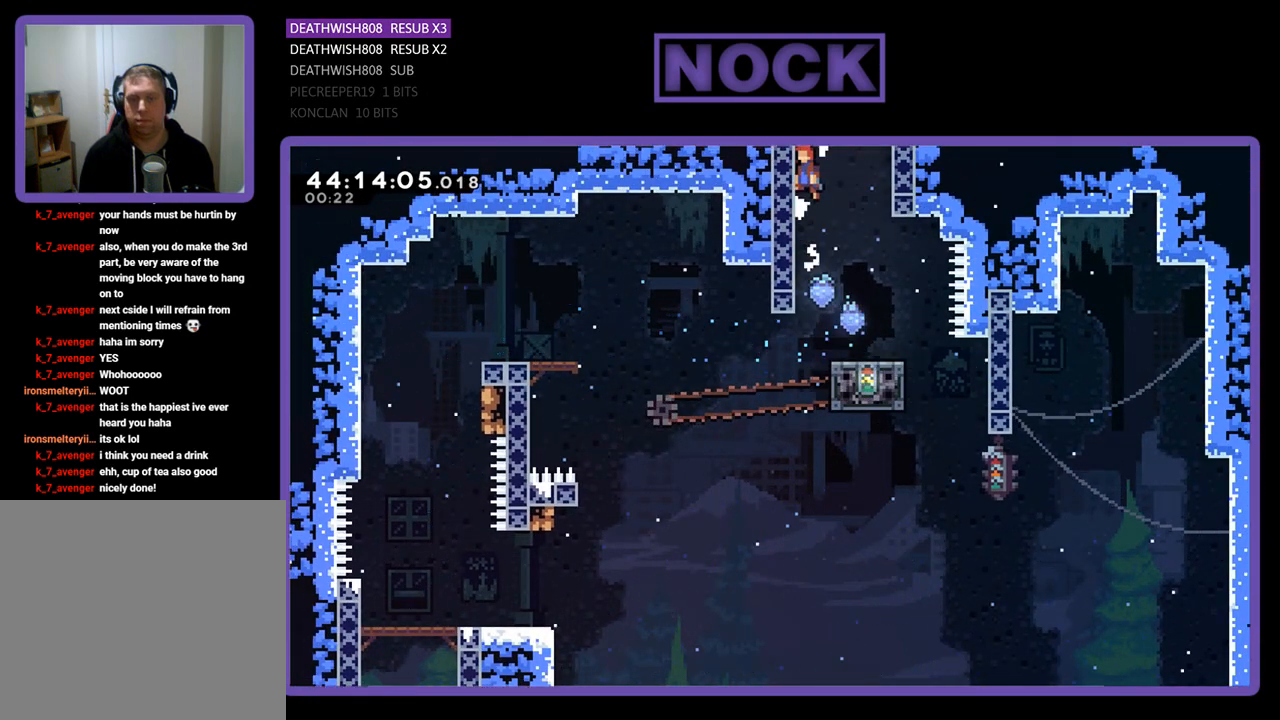
{"buttons": ["R2", "DPAD_UP", "DPAD_RIGHT"], "left_stick": "center", "events": [[133, "CROSS", "up"], [200, "CROSS", "down"], [400, "CROSS", "up"], [467, "DPAD_RIGHT", "down"]]}
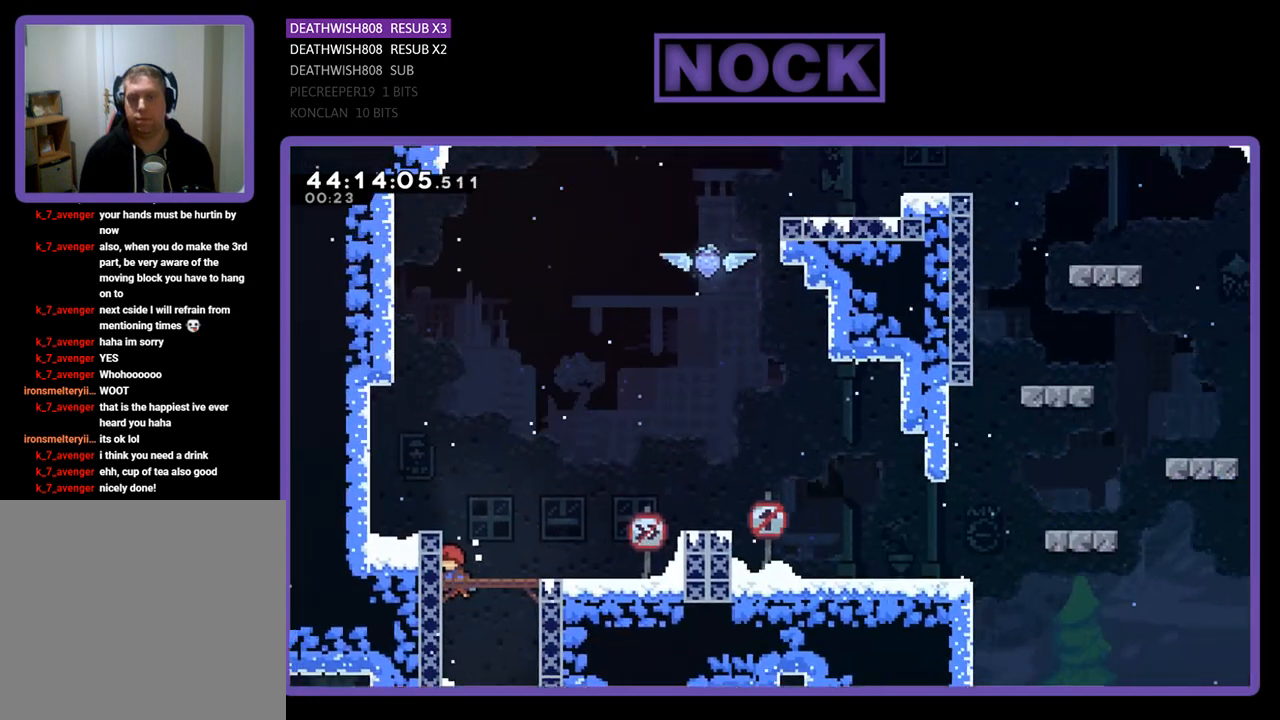
{"buttons": ["R2", "DPAD_RIGHT"], "left_stick": "center", "events": [[267, "DPAD_UP", "up"]]}
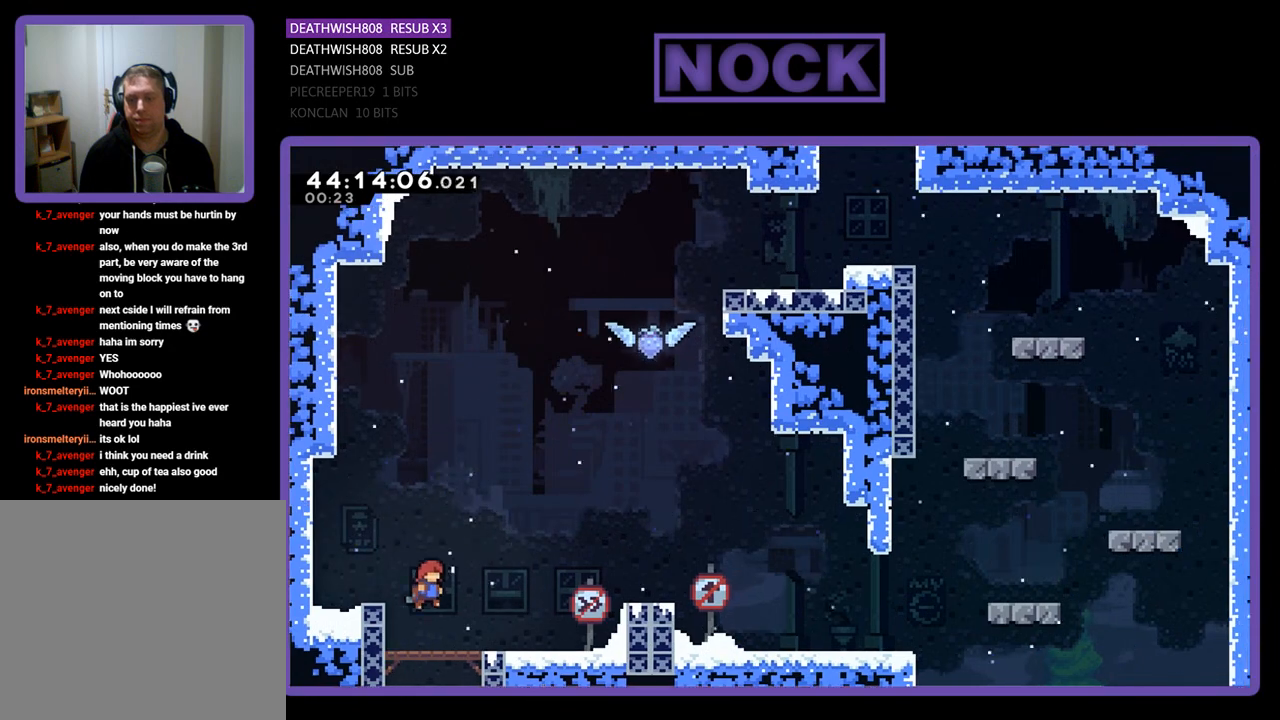
{"buttons": ["R2", "DPAD_RIGHT"], "left_stick": "center", "events": [[100, "DPAD_RIGHT", "up"], [167, "DPAD_RIGHT", "down"]]}
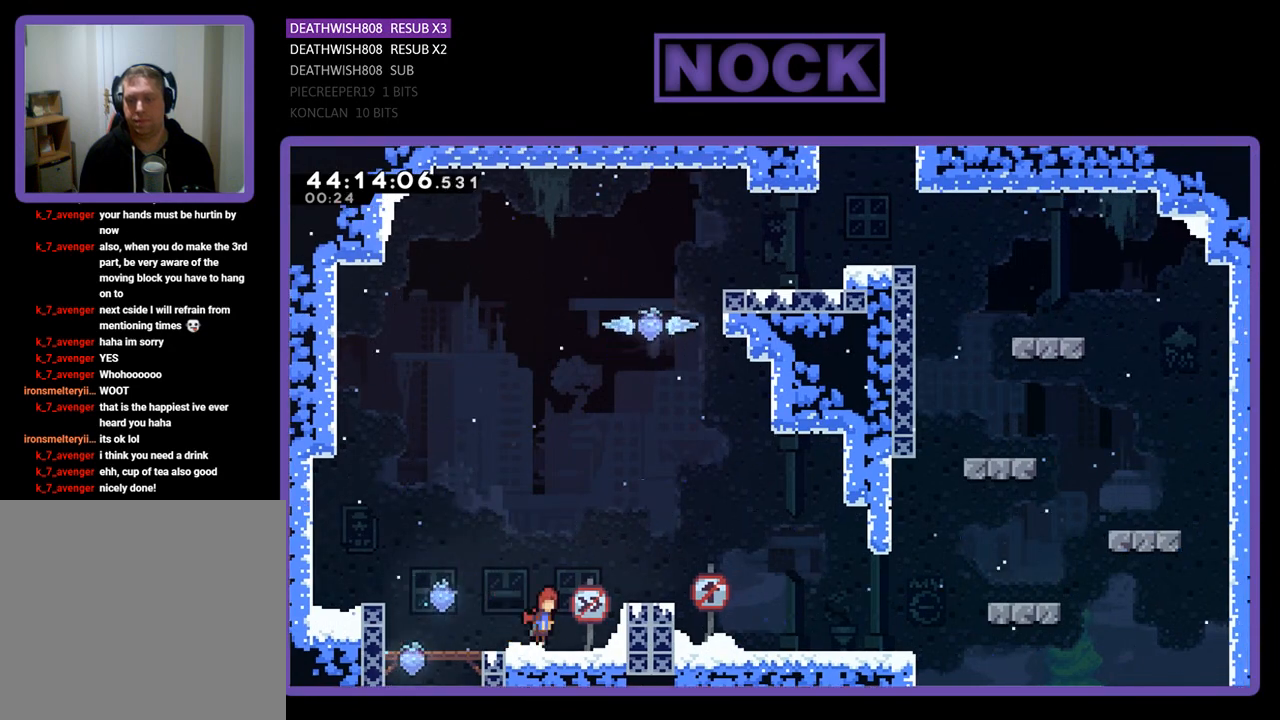
{"buttons": ["R2", "DPAD_RIGHT"], "left_stick": "center", "events": [[33, "CROSS", "down"], [300, "CROSS", "up"], [367, "DPAD_RIGHT", "up"], [467, "DPAD_RIGHT", "down"]]}
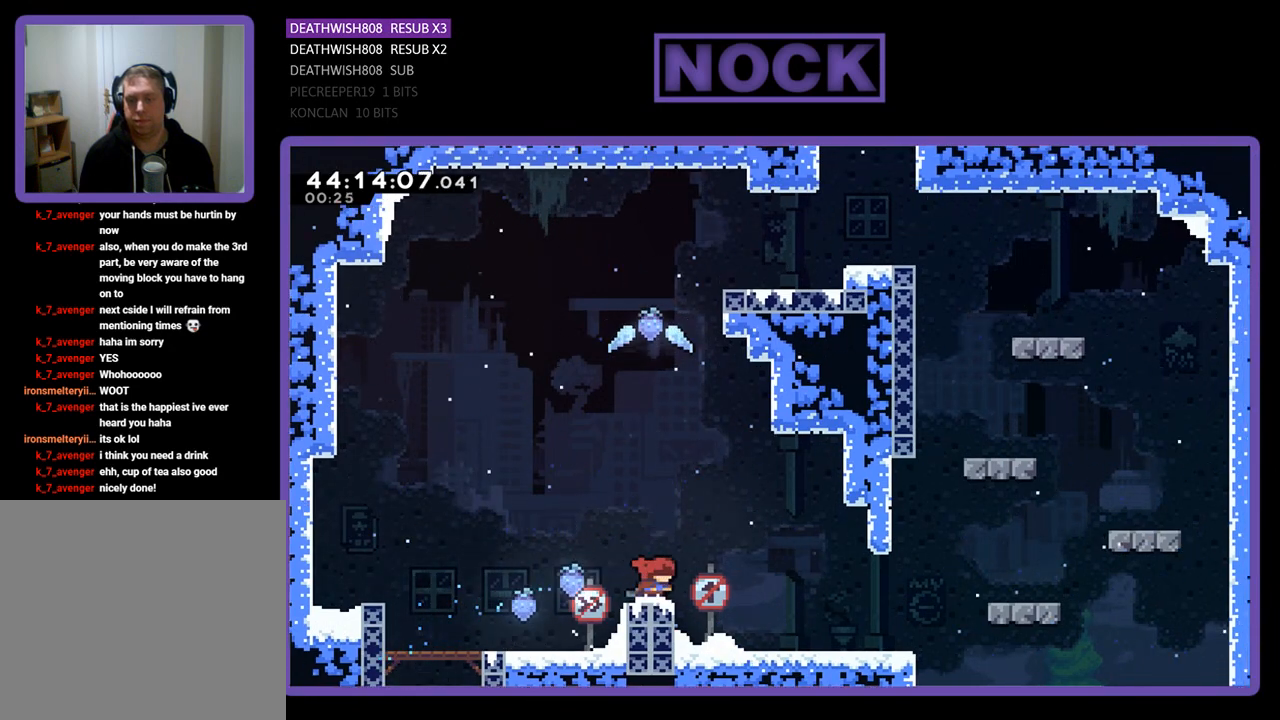
{"buttons": ["CIRCLE", "R2", "DPAD_UP"], "left_stick": "center", "events": [[67, "CROSS", "down"], [333, "CROSS", "up"], [333, "DPAD_UP", "down"], [367, "DPAD_RIGHT", "up"], [433, "CIRCLE", "down"]]}
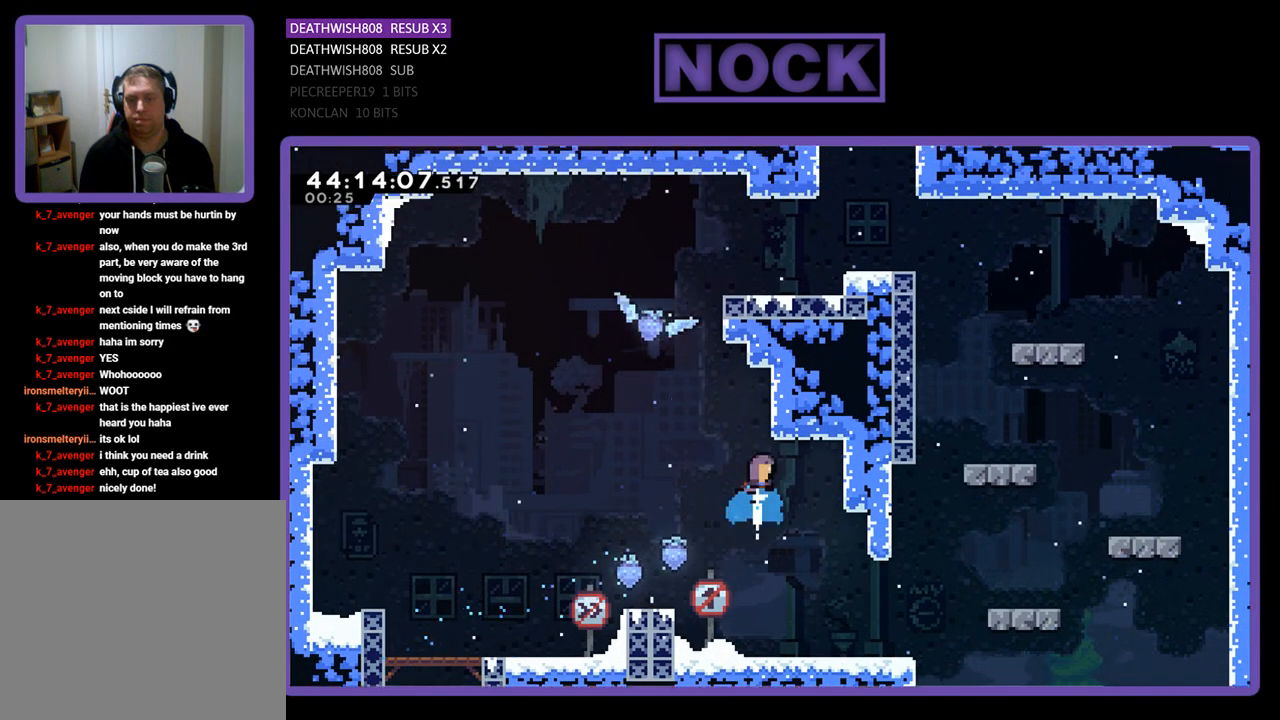
{"buttons": ["CROSS", "R2", "DPAD_UP", "DPAD_RIGHT"], "left_stick": "center", "events": [[67, "CIRCLE", "up"], [133, "DPAD_LEFT", "down"], [167, "CROSS", "down"], [300, "DPAD_LEFT", "up"], [300, "DPAD_RIGHT", "down"]]}
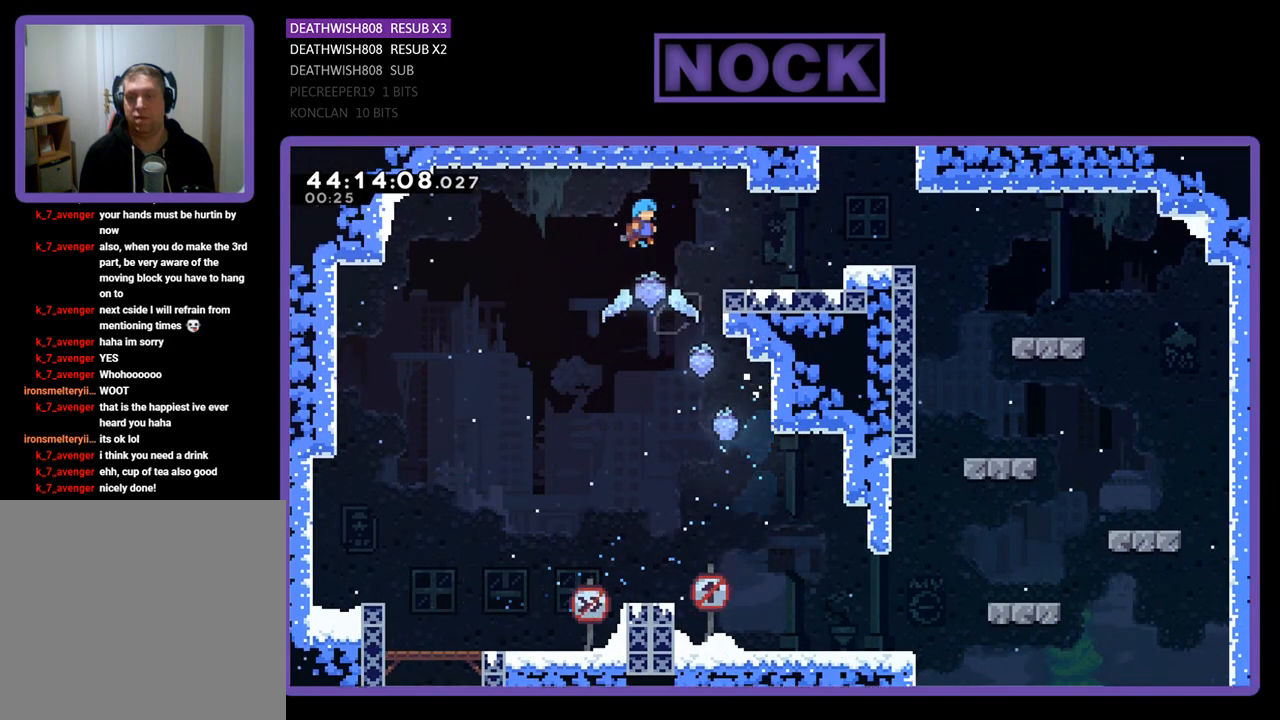
{"buttons": ["CROSS", "R2", "DPAD_UP", "DPAD_RIGHT"], "left_stick": "center", "events": [[400, "CROSS", "up"], [467, "CROSS", "down"]]}
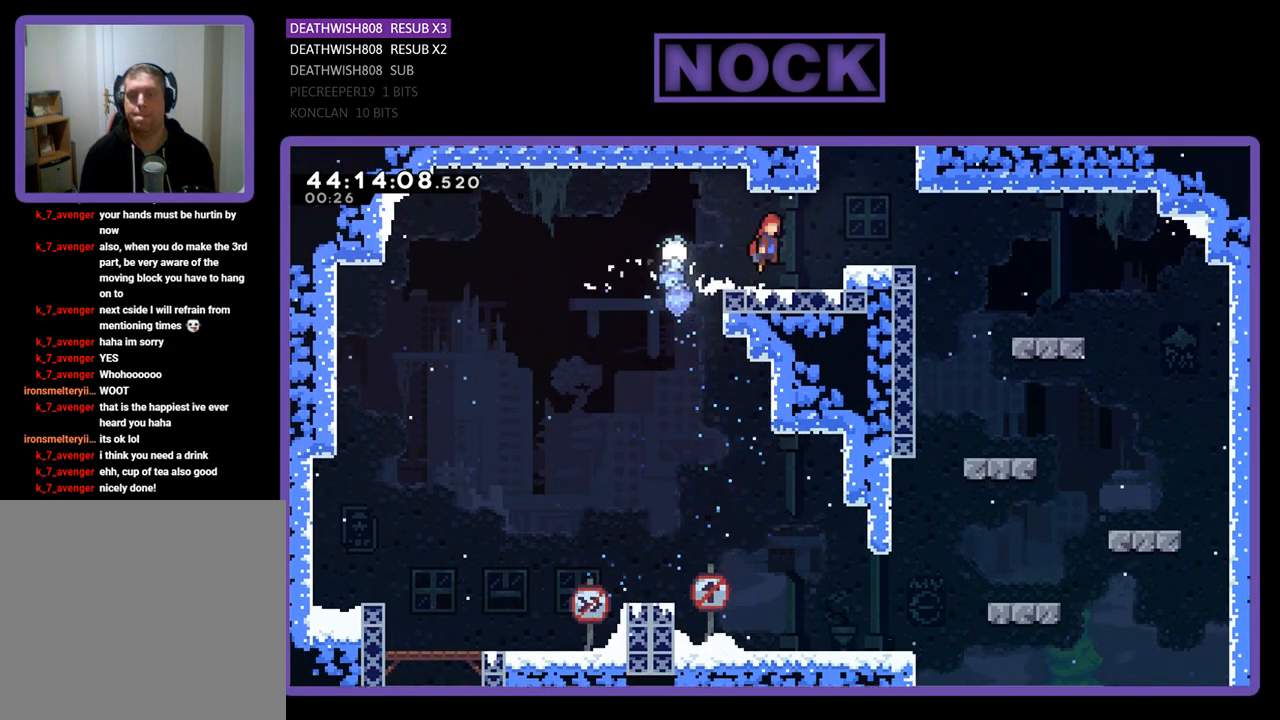
{"buttons": ["R2", "DPAD_UP"], "left_stick": "center", "events": [[100, "DPAD_UP", "up"], [167, "CROSS", "up"], [200, "DPAD_RIGHT", "up"], [267, "CROSS", "down"], [267, "DPAD_UP", "down"], [500, "CROSS", "up"]]}
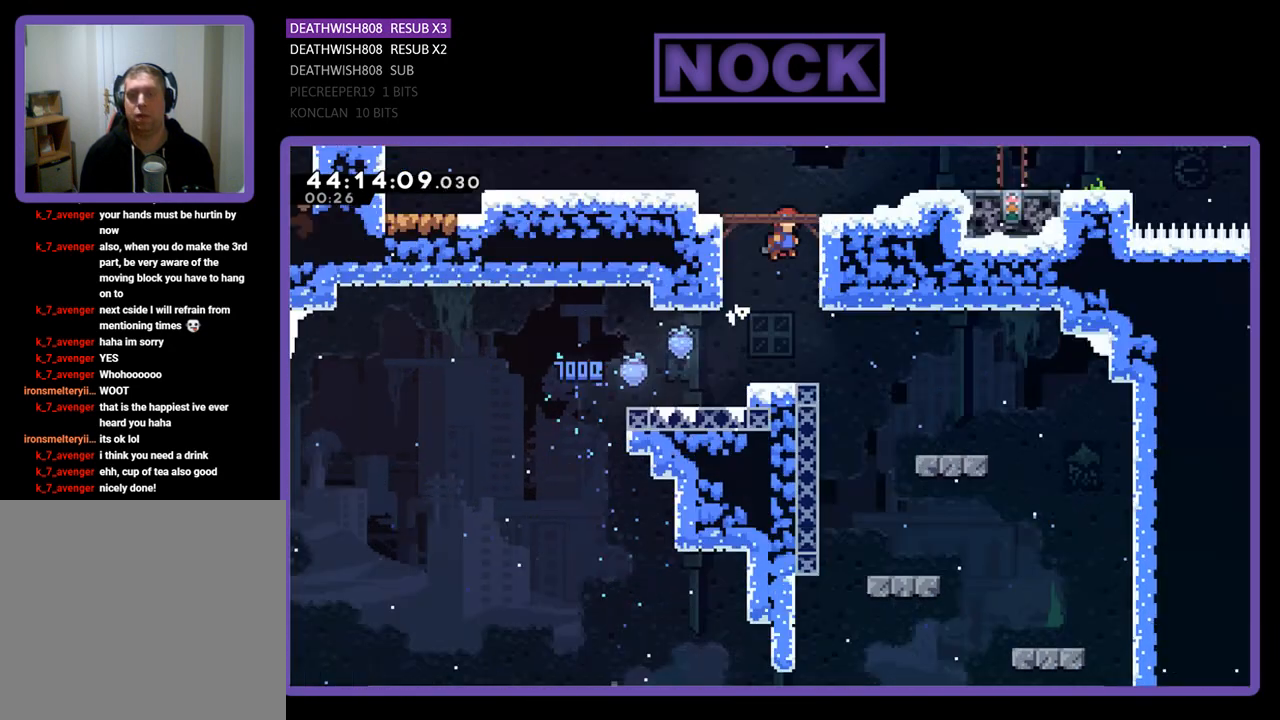
{"buttons": ["R2", "DPAD_RIGHT"], "left_stick": "center", "events": [[67, "CIRCLE", "down"], [400, "CIRCLE", "up"], [400, "DPAD_UP", "up"], [500, "DPAD_RIGHT", "down"]]}
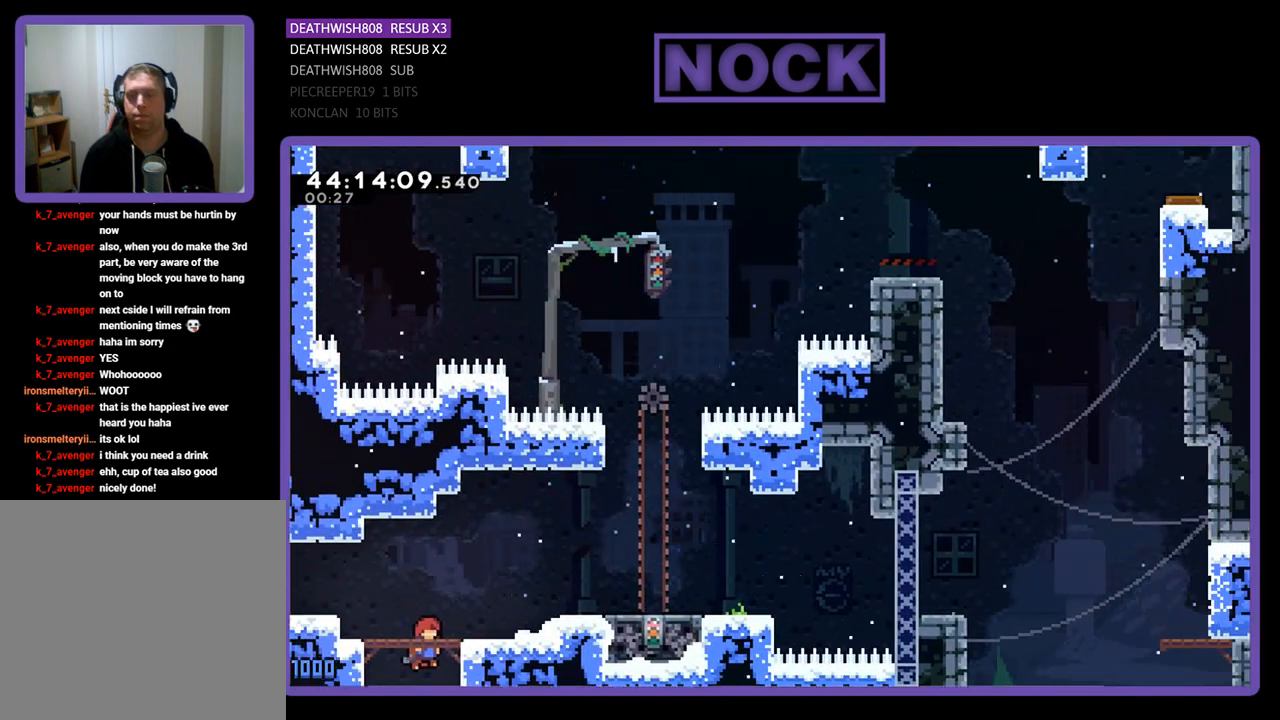
{"buttons": ["R2", "DPAD_RIGHT"], "left_stick": "center", "events": []}
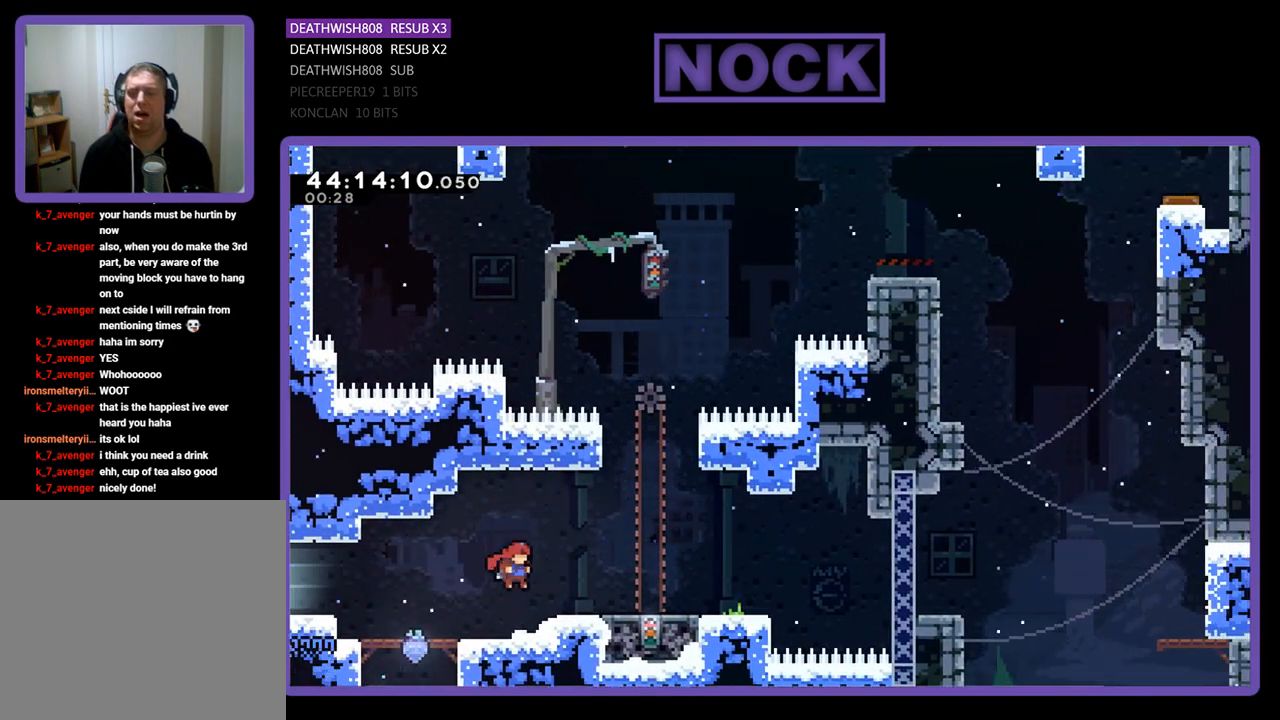
{"buttons": ["R2"], "left_stick": "center", "events": [[67, "CROSS", "down"], [333, "CROSS", "up"], [367, "DPAD_RIGHT", "up"]]}